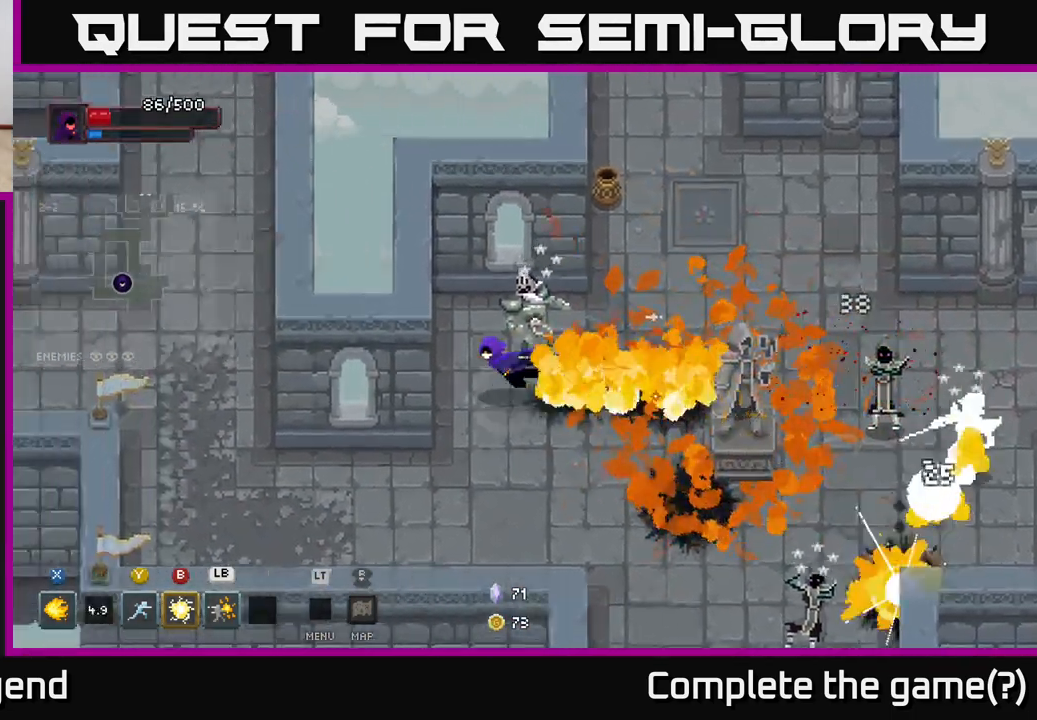
Gameplay with a controller (Xbox layout); each line is a JSON object with the inputs held at the frame after it. "events" lists button and stick changes between this image and that frame as [ms after this image, input, new state], when the widget could be followed in between.
{"buttons": ["X"], "left_stick": "up-right", "right_stick": "center", "events": [[33, "A", "up"], [350, "left_stick", "up-right"], [383, "X", "down"]]}
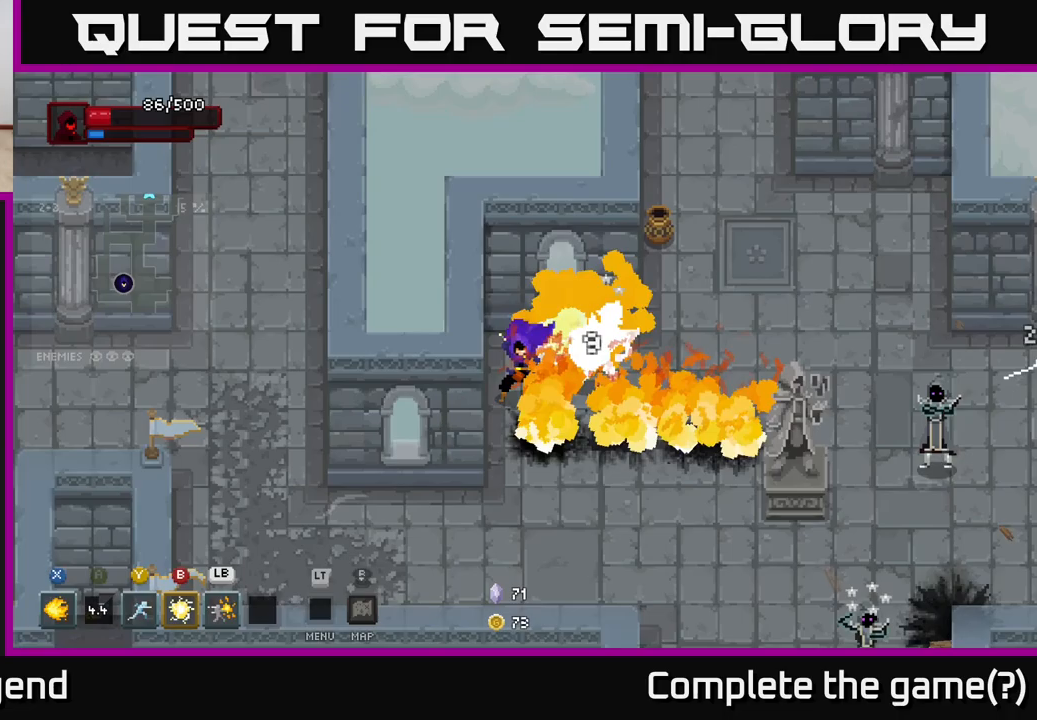
{"buttons": ["X"], "left_stick": "right", "right_stick": "center", "events": [[100, "left_stick", "right"]]}
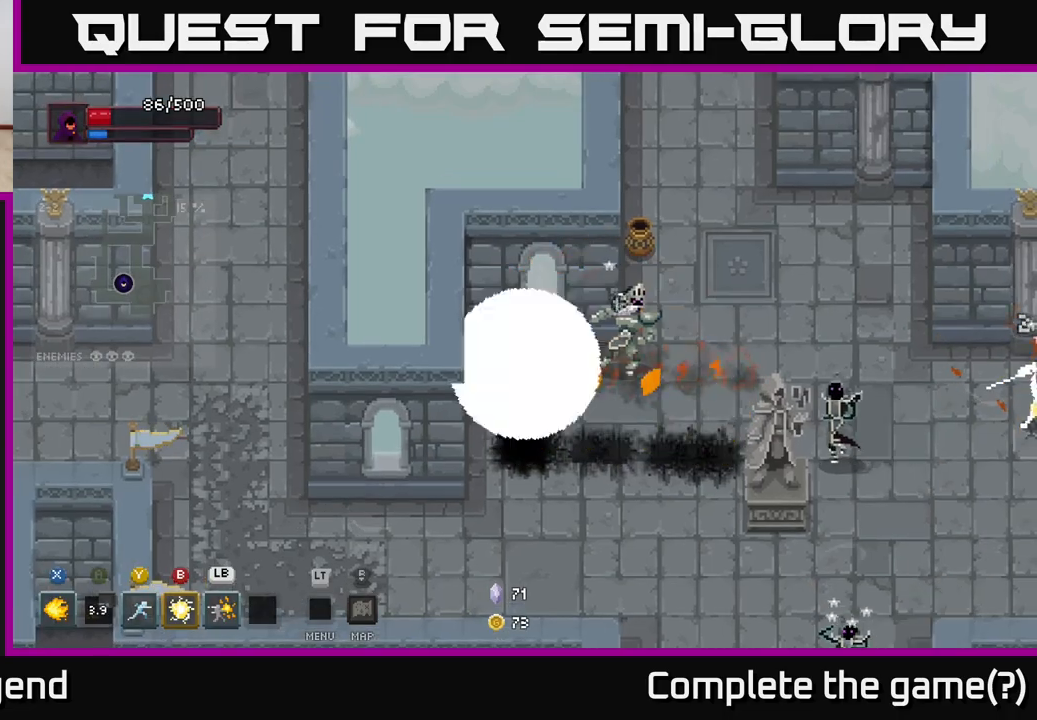
{"buttons": [], "left_stick": "right", "right_stick": "center", "events": [[233, "X", "up"], [367, "B", "down"], [467, "B", "up"]]}
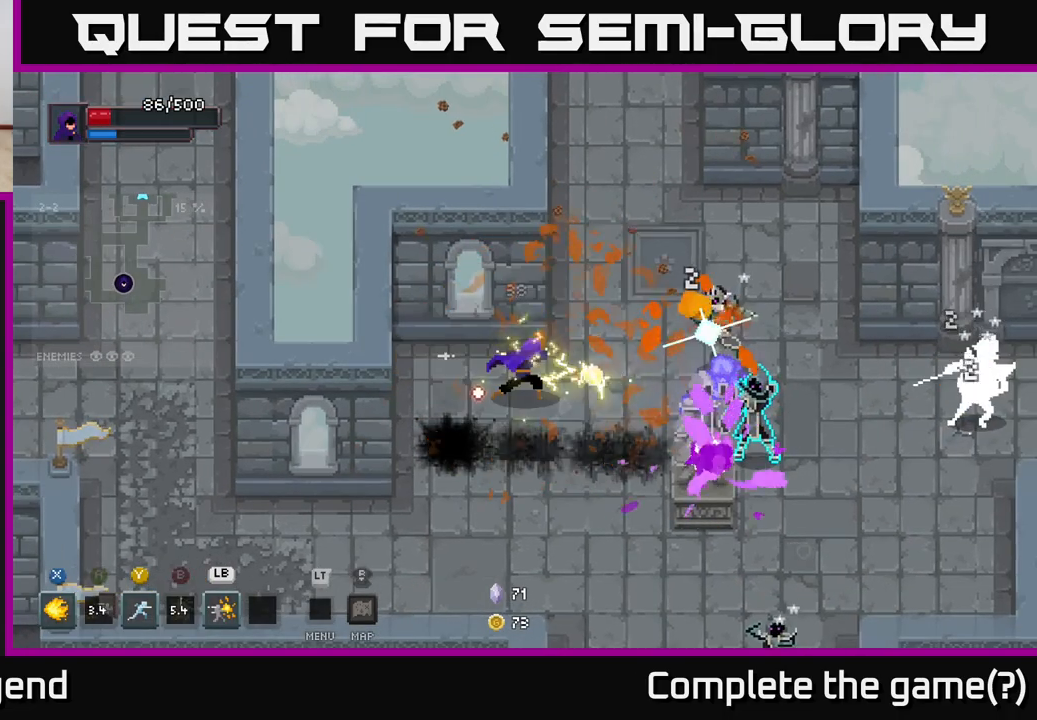
{"buttons": [], "left_stick": "right", "right_stick": "center", "events": [[267, "Y", "down"], [333, "Y", "up"]]}
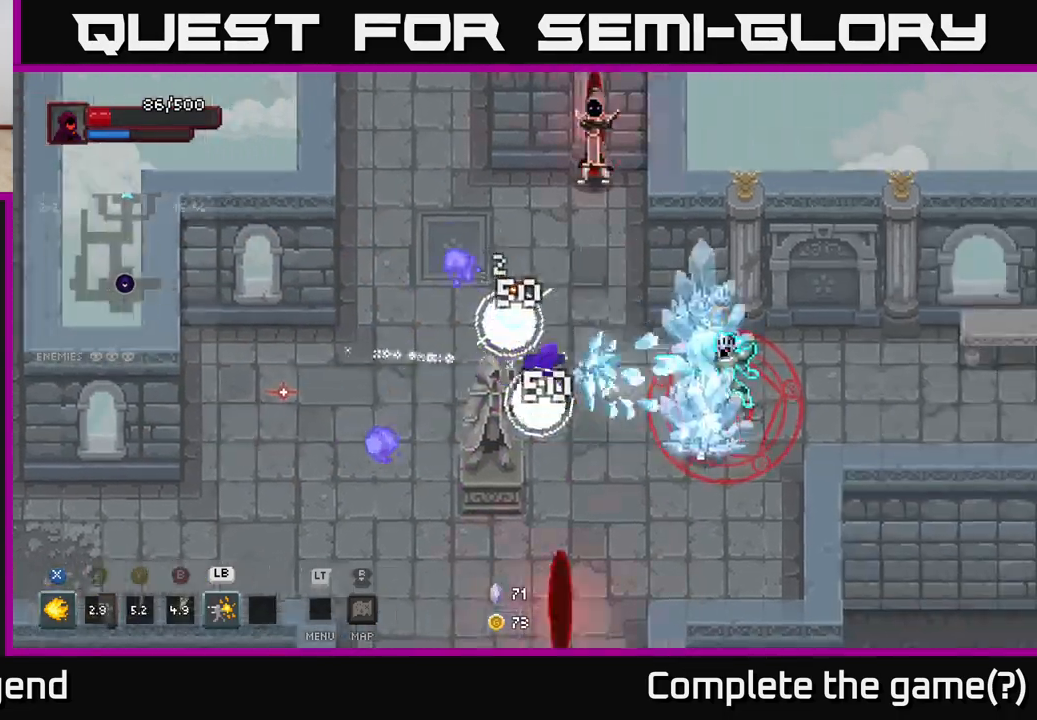
{"buttons": ["X"], "left_stick": "right", "right_stick": "center", "events": [[283, "X", "down"]]}
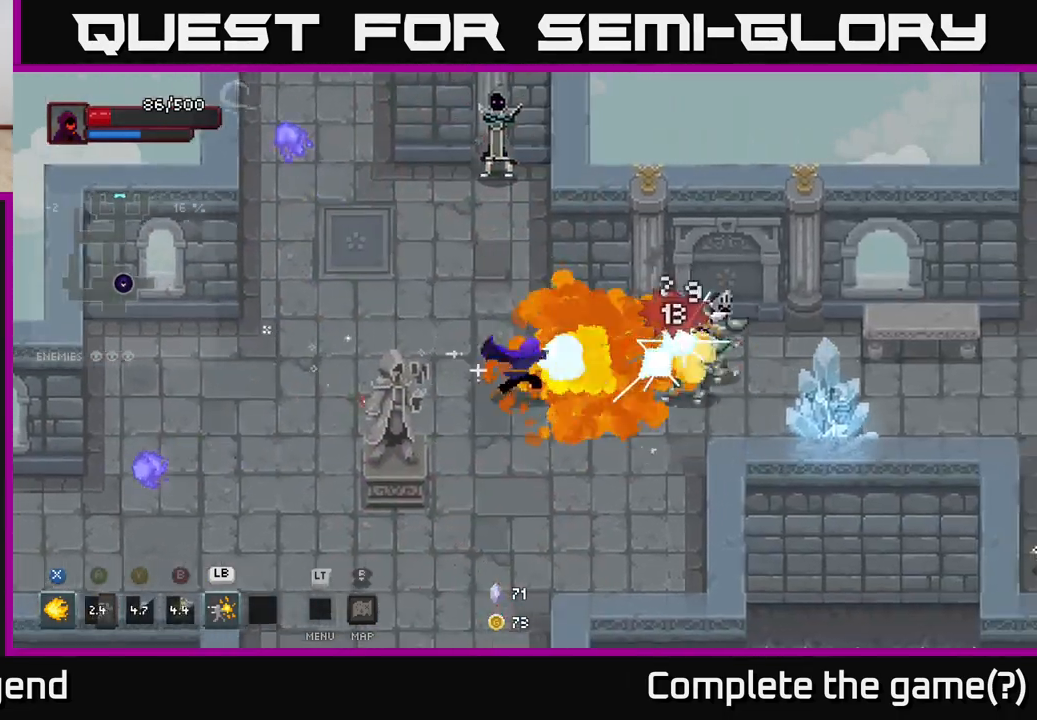
{"buttons": ["X"], "left_stick": "right", "right_stick": "center", "events": []}
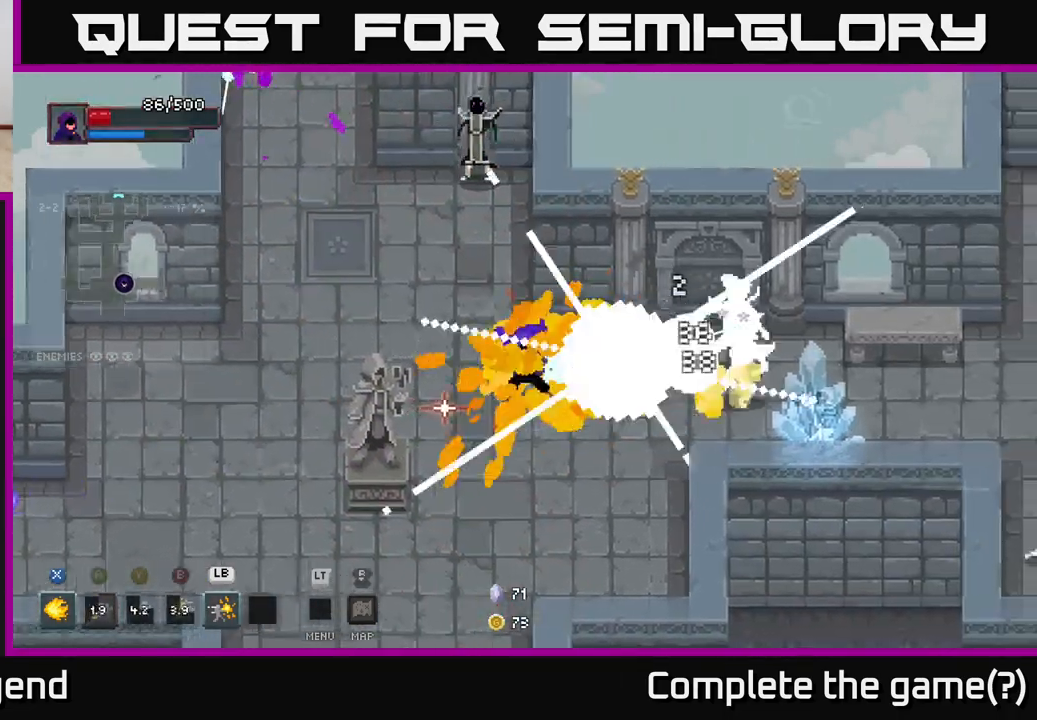
{"buttons": [], "left_stick": "right", "right_stick": "center", "events": [[117, "X", "up"], [233, "left_stick", "down-right"], [383, "left_stick", "right"]]}
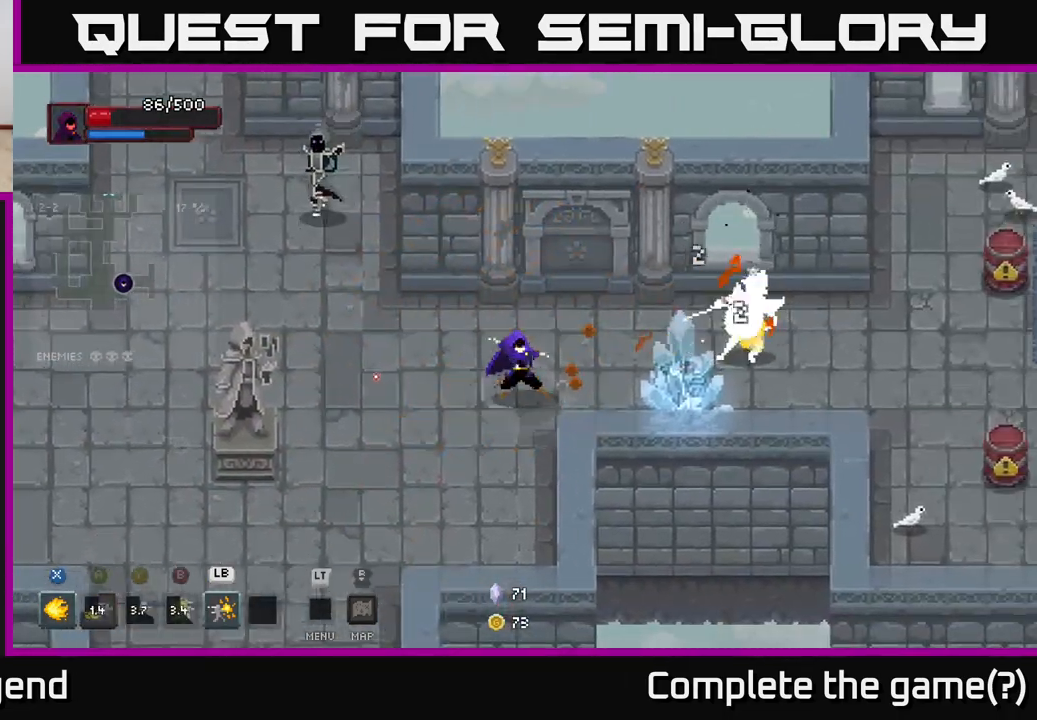
{"buttons": ["X"], "left_stick": "right", "right_stick": "center", "events": [[17, "X", "down"]]}
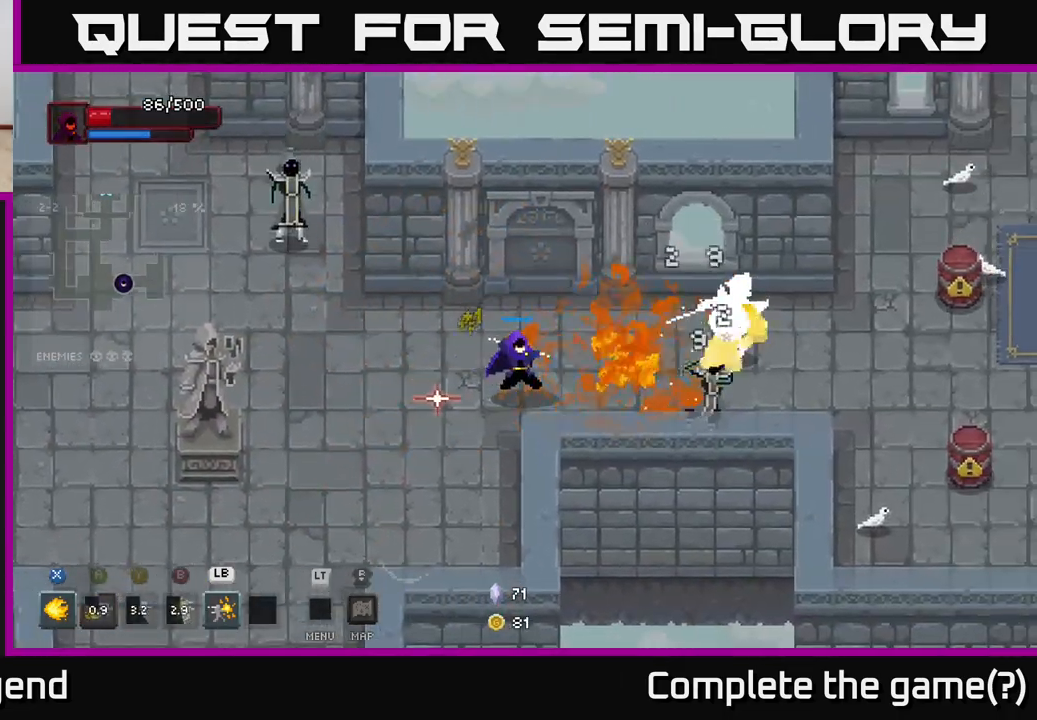
{"buttons": [], "left_stick": "left", "right_stick": "center", "events": [[333, "X", "up"], [433, "left_stick", "left"]]}
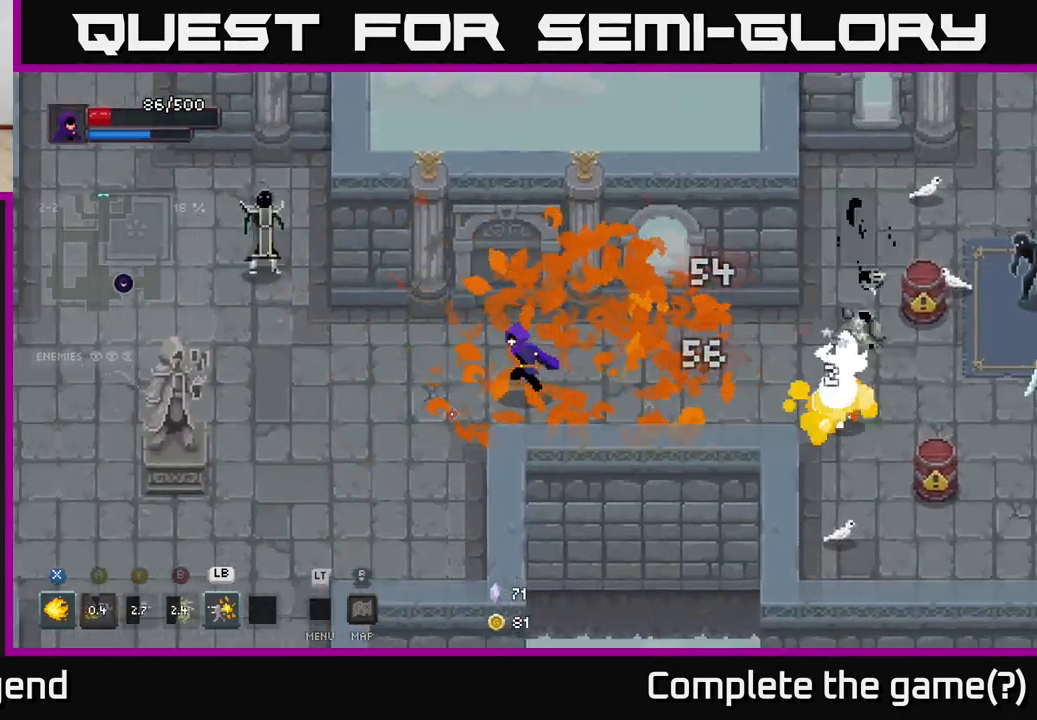
{"buttons": ["X"], "left_stick": "up-left", "right_stick": "center", "events": [[300, "left_stick", "up-left"], [433, "X", "down"]]}
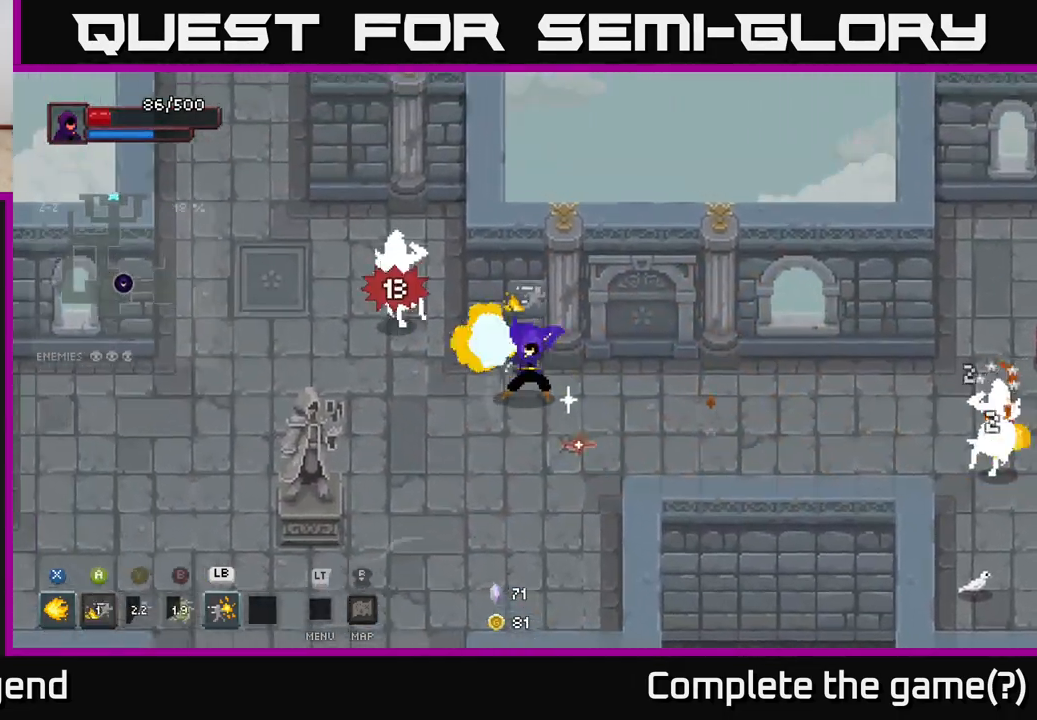
{"buttons": ["X"], "left_stick": "up-left", "right_stick": "center", "events": []}
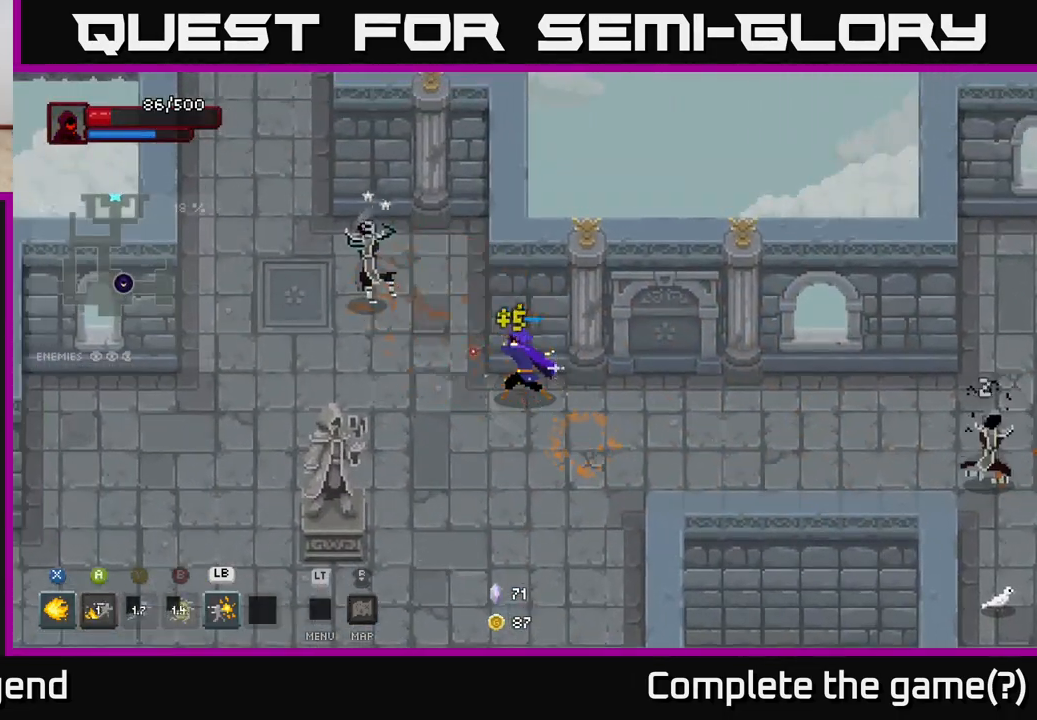
{"buttons": [], "left_stick": "up-left", "right_stick": "center", "events": [[183, "X", "up"]]}
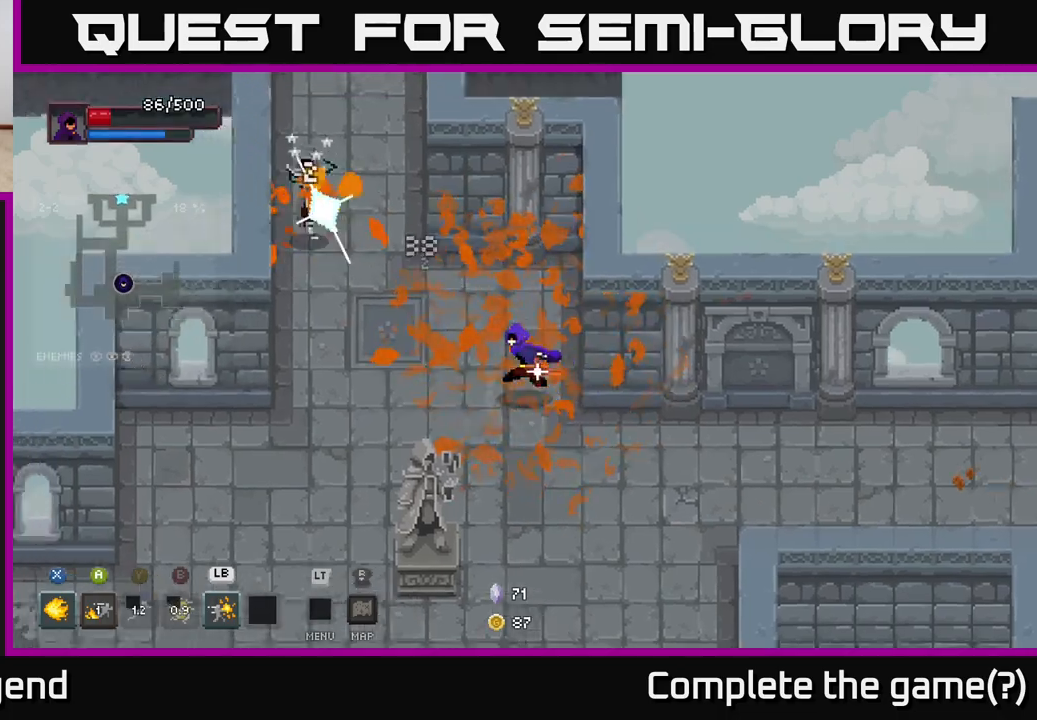
{"buttons": [], "left_stick": "center", "right_stick": "center", "events": [[100, "L1", "down"], [233, "L1", "up"], [367, "left_stick", "center"]]}
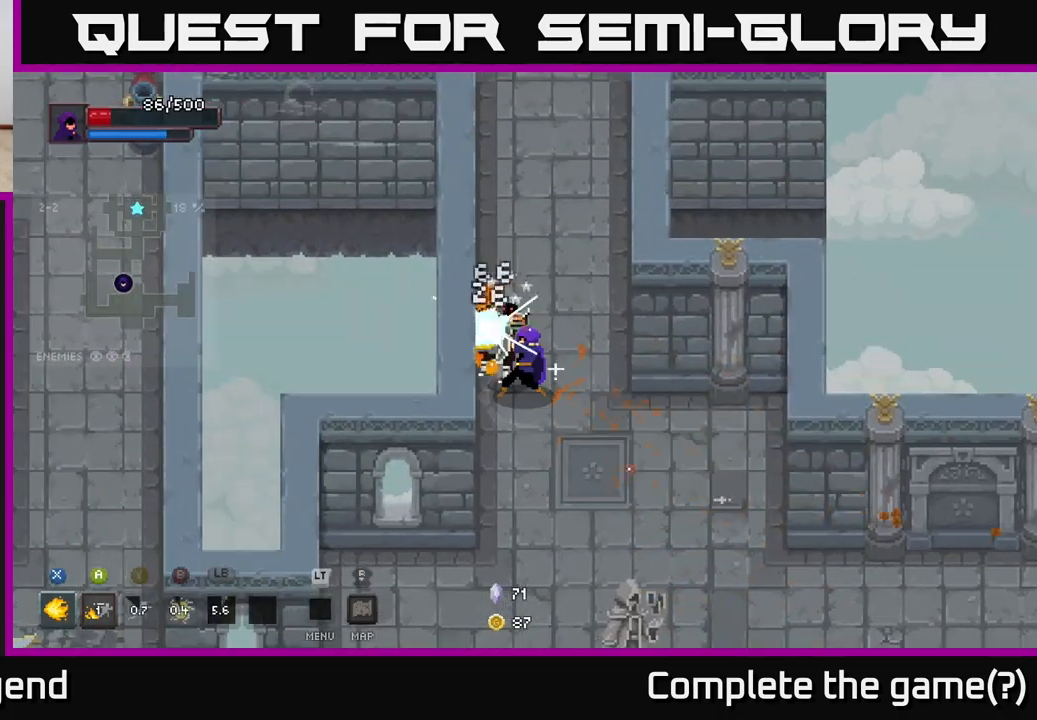
{"buttons": [], "left_stick": "down-right", "right_stick": "center", "events": [[400, "left_stick", "down-right"]]}
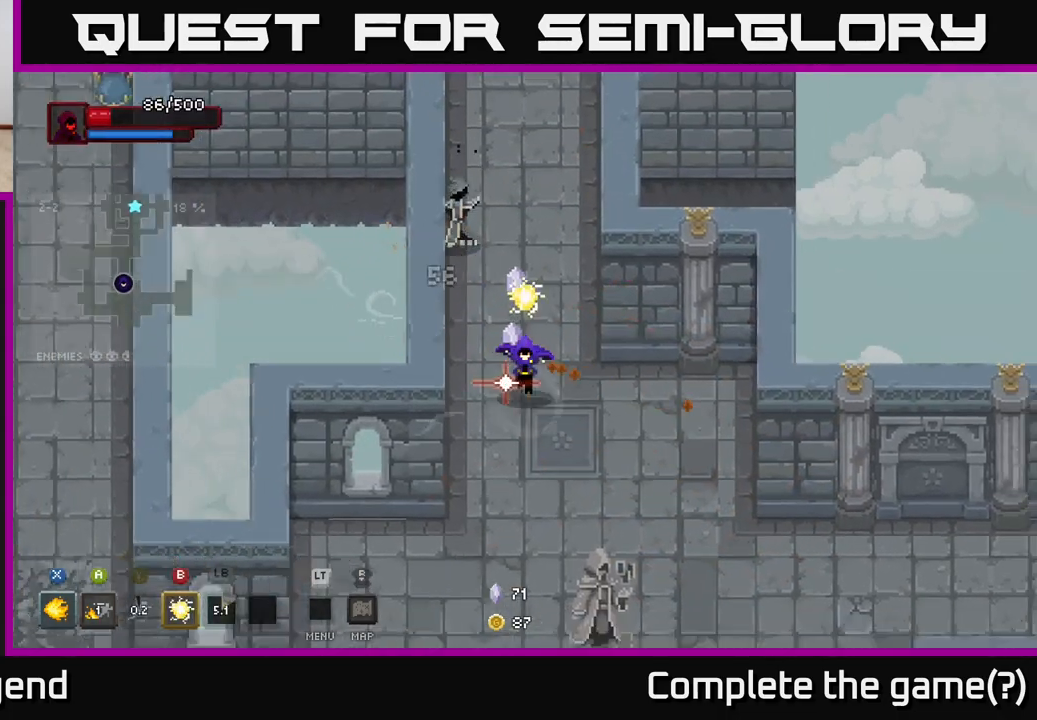
{"buttons": [], "left_stick": "down-right", "right_stick": "center", "events": []}
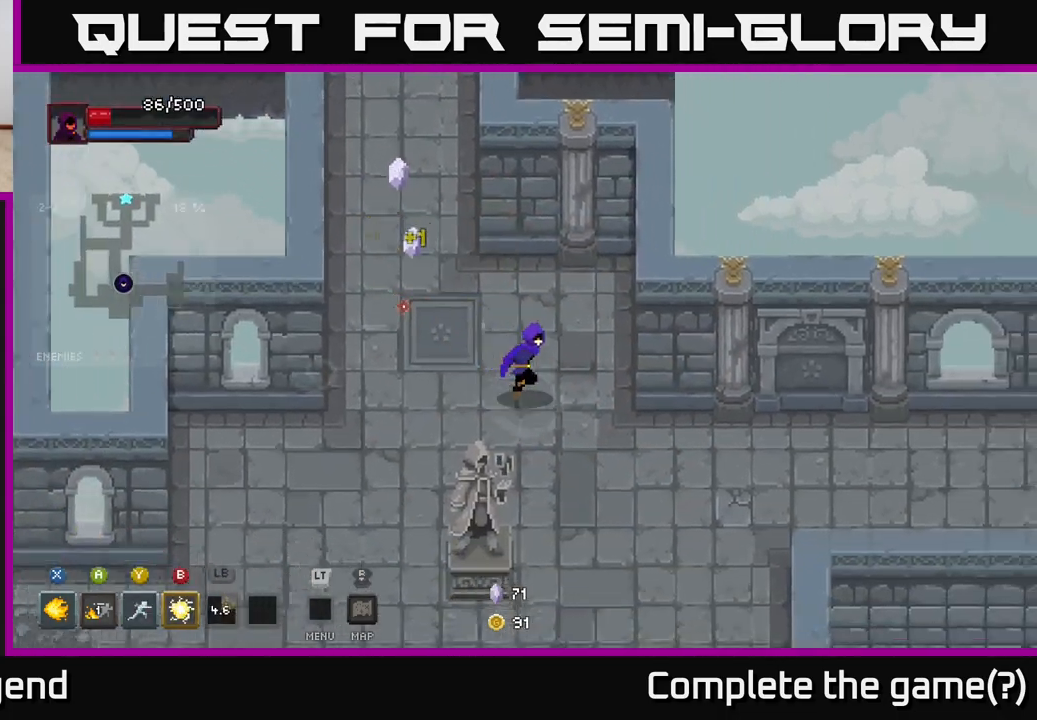
{"buttons": [], "left_stick": "down-right", "right_stick": "center", "events": []}
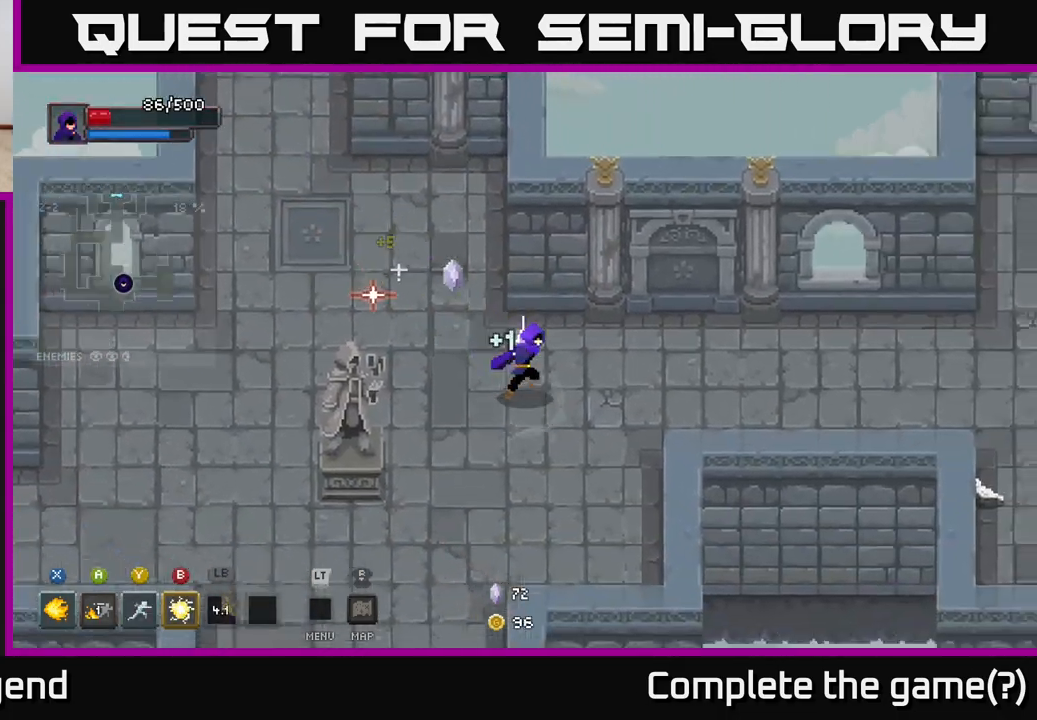
{"buttons": [], "left_stick": "right", "right_stick": "center", "events": [[67, "left_stick", "right"]]}
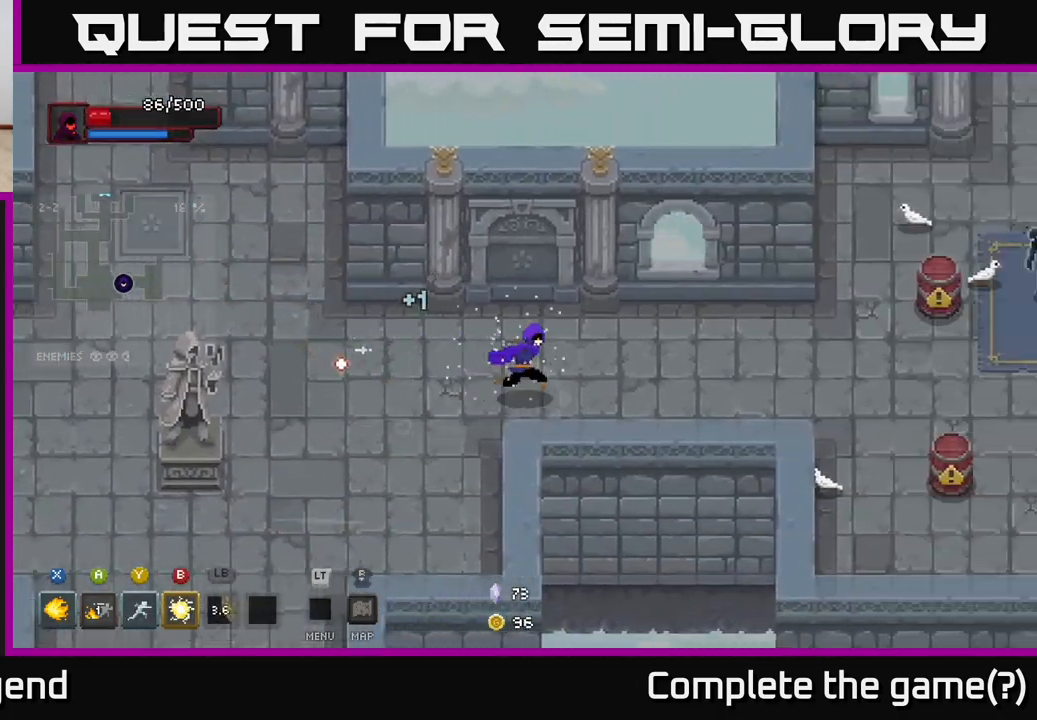
{"buttons": [], "left_stick": "right", "right_stick": "center", "events": []}
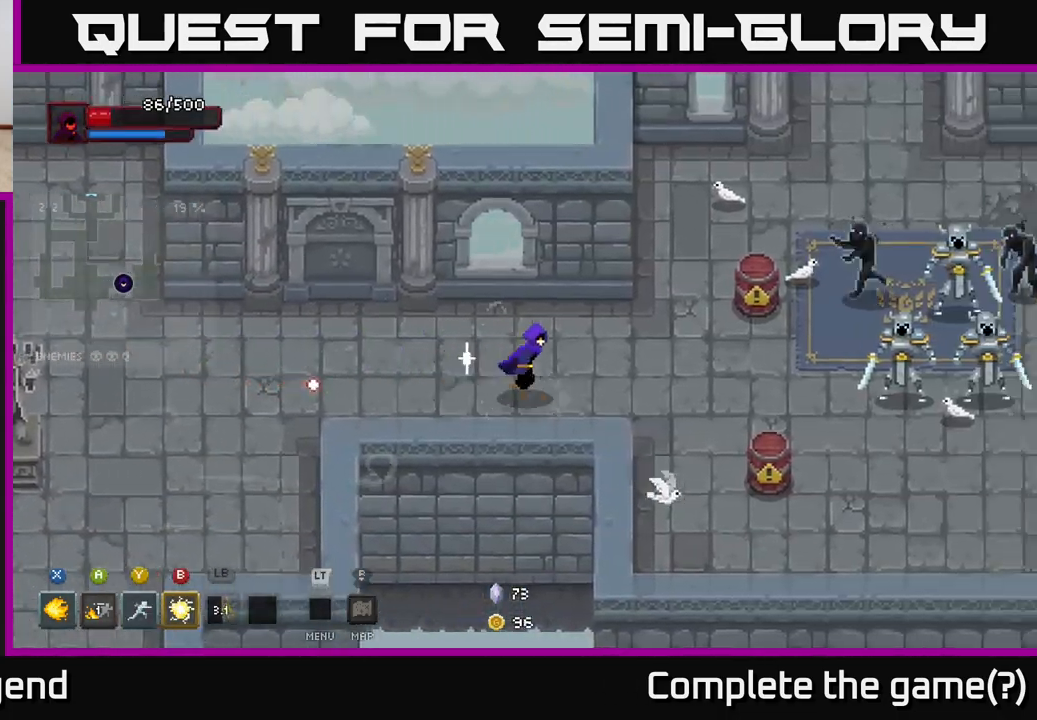
{"buttons": [], "left_stick": "center", "right_stick": "center", "events": [[283, "X", "down"], [317, "X", "up"], [433, "left_stick", "center"]]}
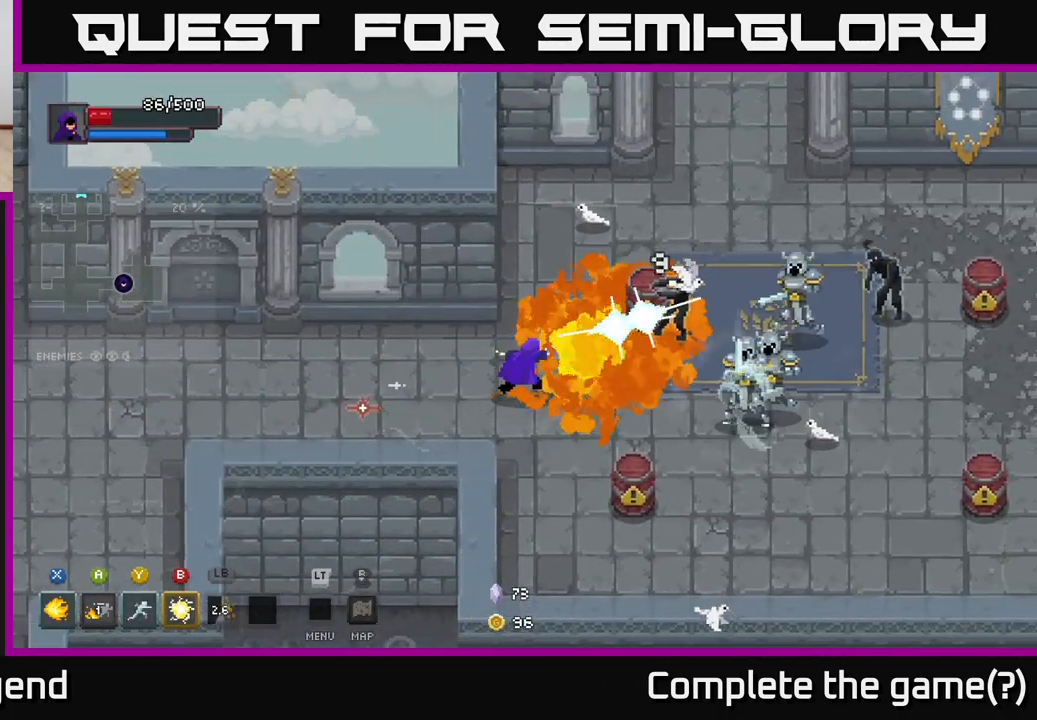
{"buttons": [], "left_stick": "left", "right_stick": "center", "events": [[67, "left_stick", "right"], [150, "B", "down"], [217, "B", "up"], [300, "left_stick", "center"], [500, "left_stick", "left"]]}
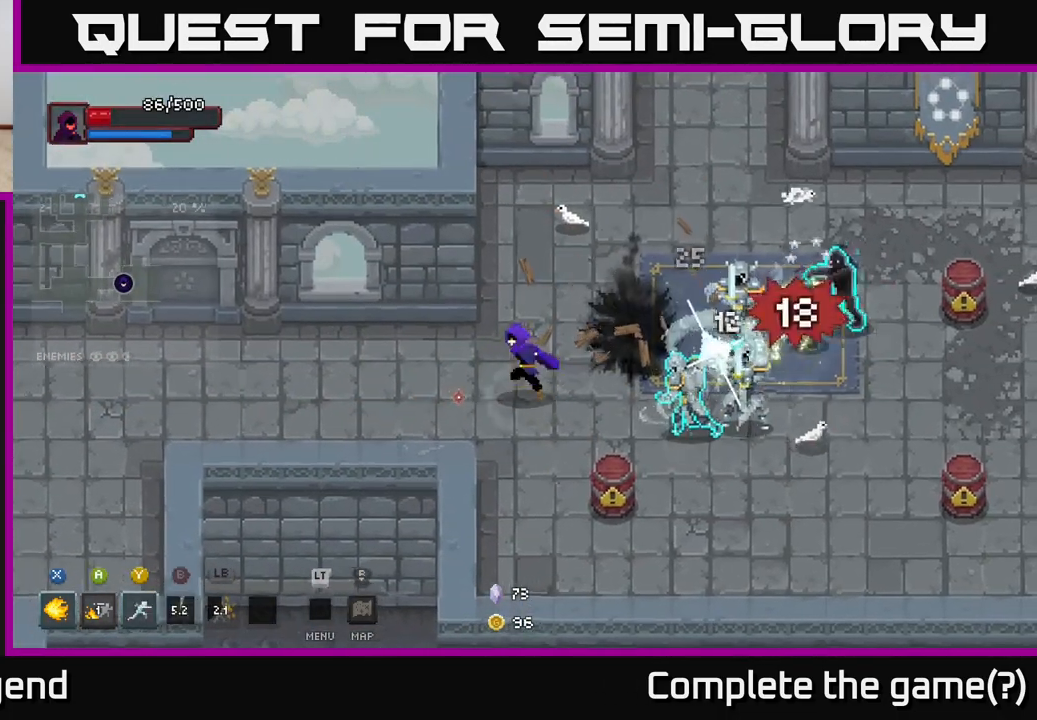
{"buttons": [], "left_stick": "right", "right_stick": "center", "events": [[233, "left_stick", "right"], [300, "Y", "down"], [383, "Y", "up"]]}
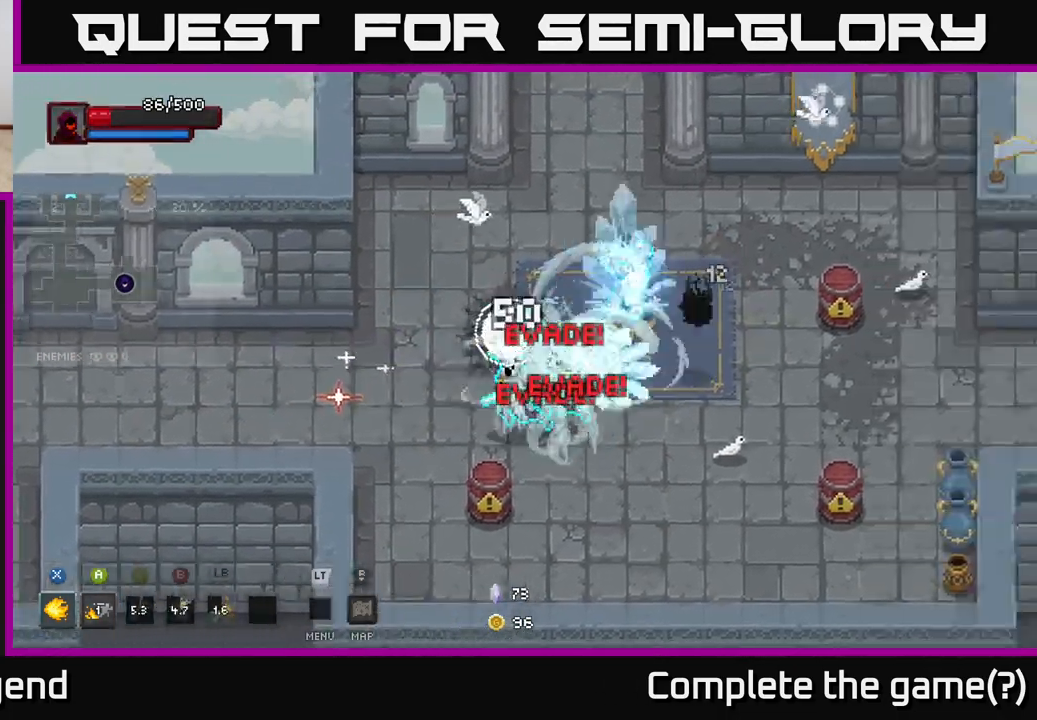
{"buttons": ["X"], "left_stick": "right", "right_stick": "center", "events": [[17, "left_stick", "center"], [233, "left_stick", "right"], [317, "X", "down"]]}
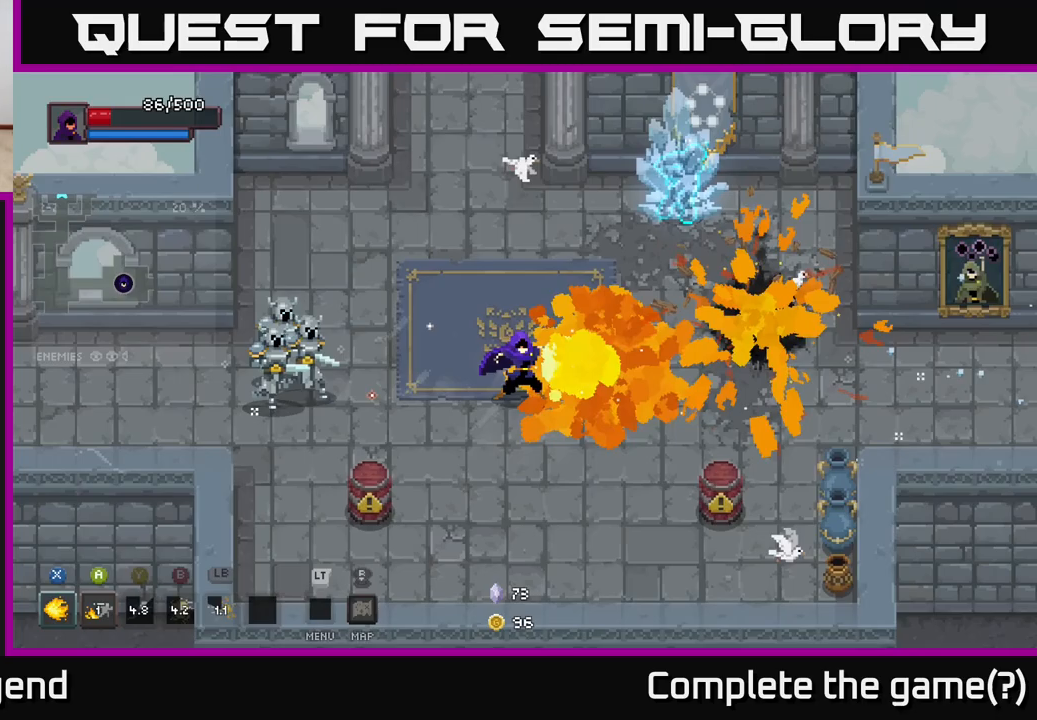
{"buttons": ["X"], "left_stick": "left", "right_stick": "center", "events": [[33, "left_stick", "up-left"], [83, "left_stick", "left"]]}
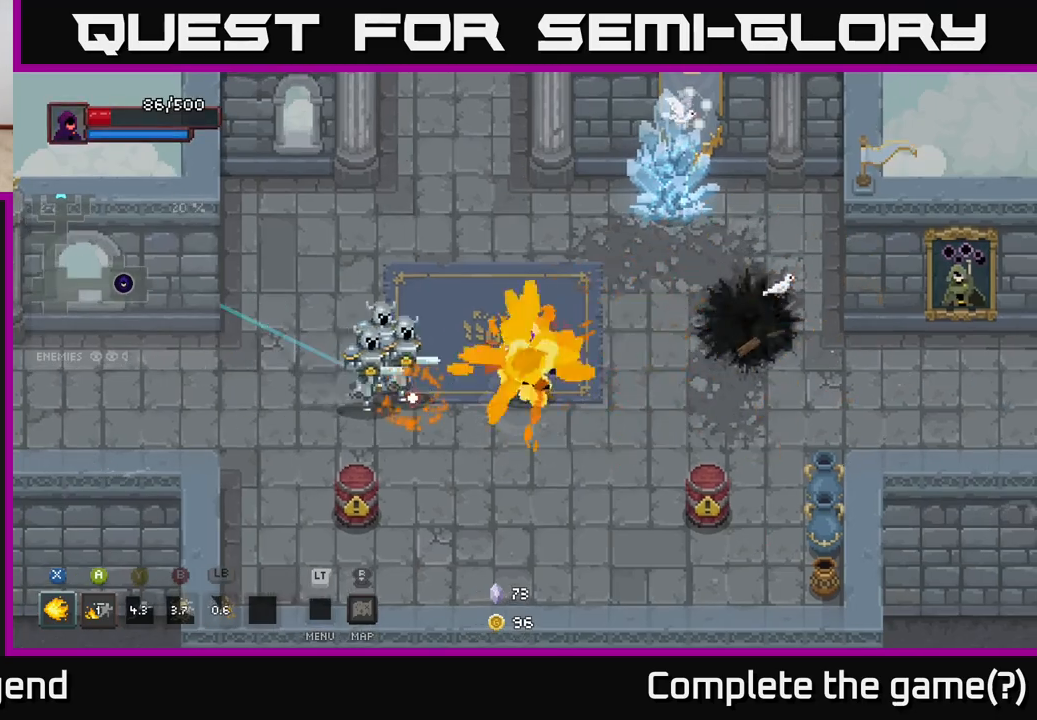
{"buttons": ["X"], "left_stick": "left", "right_stick": "center", "events": [[133, "X", "up"], [217, "left_stick", "center"], [283, "left_stick", "left"], [483, "X", "down"]]}
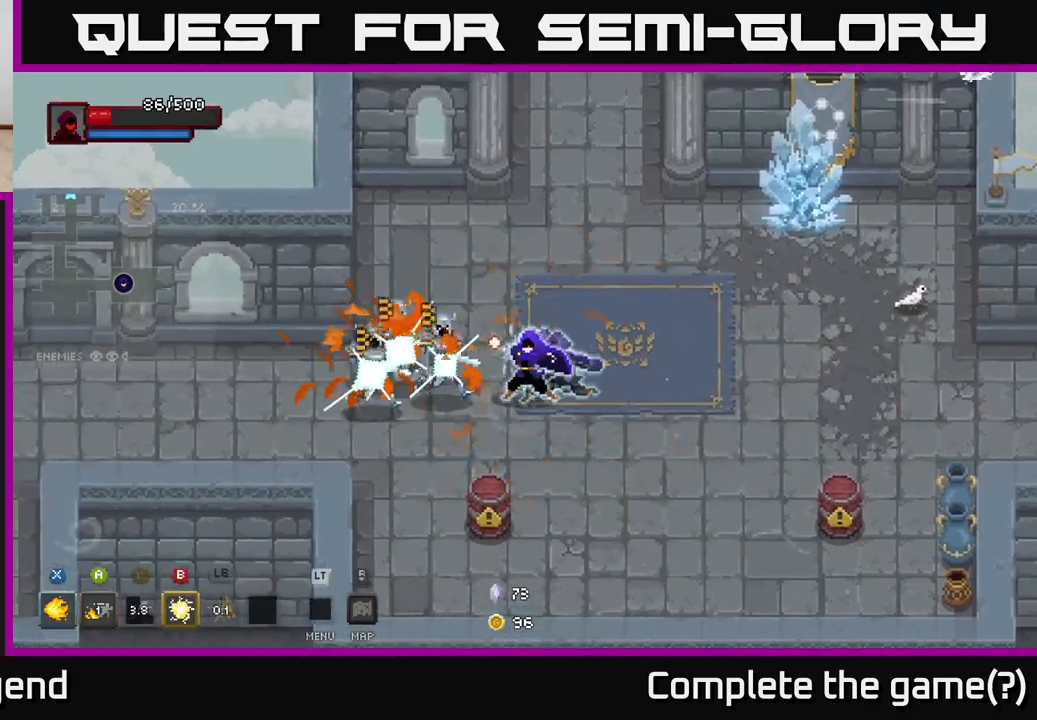
{"buttons": ["X"], "left_stick": "center", "right_stick": "center", "events": [[250, "left_stick", "center"]]}
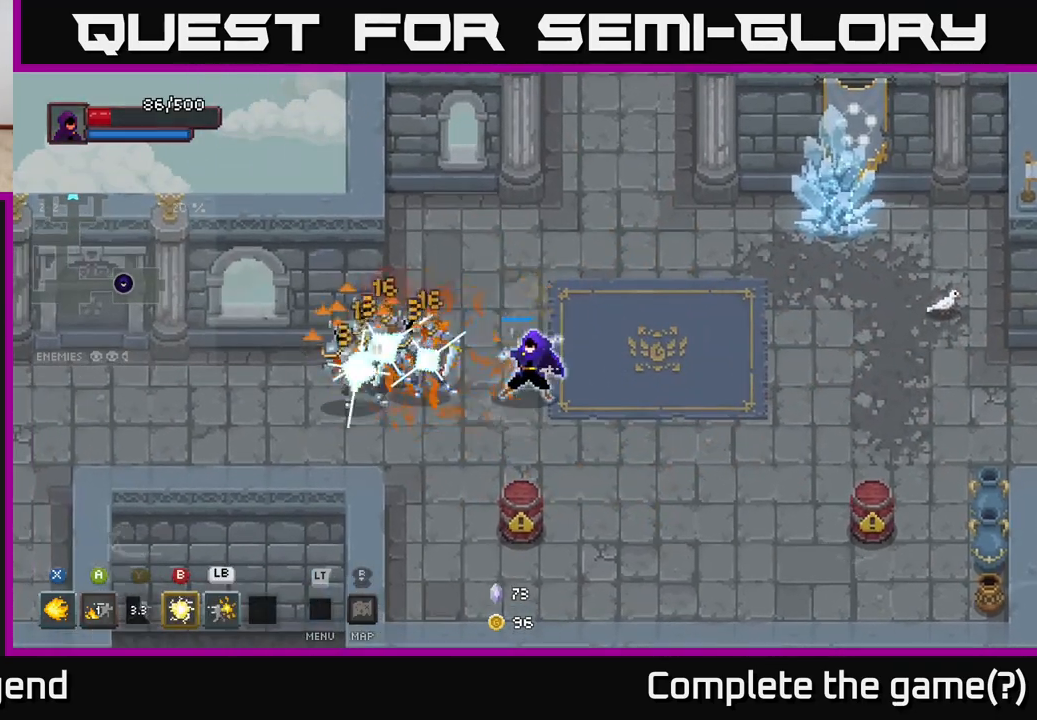
{"buttons": [], "left_stick": "left", "right_stick": "center", "events": [[300, "X", "up"], [500, "left_stick", "left"]]}
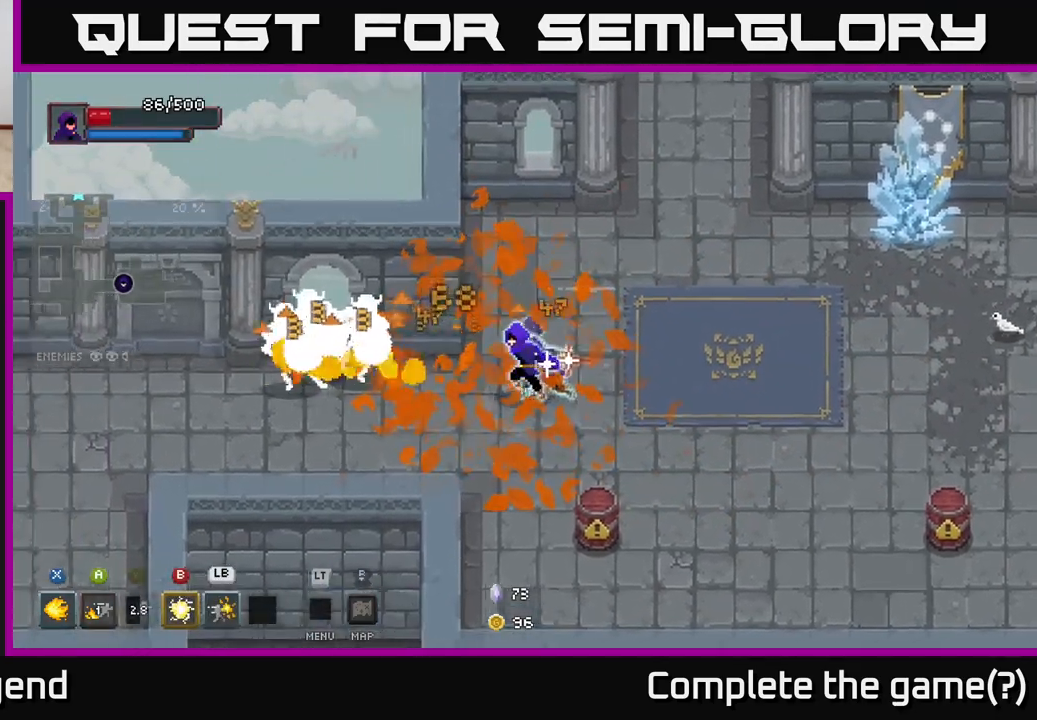
{"buttons": ["X"], "left_stick": "left", "right_stick": "center", "events": [[100, "X", "down"]]}
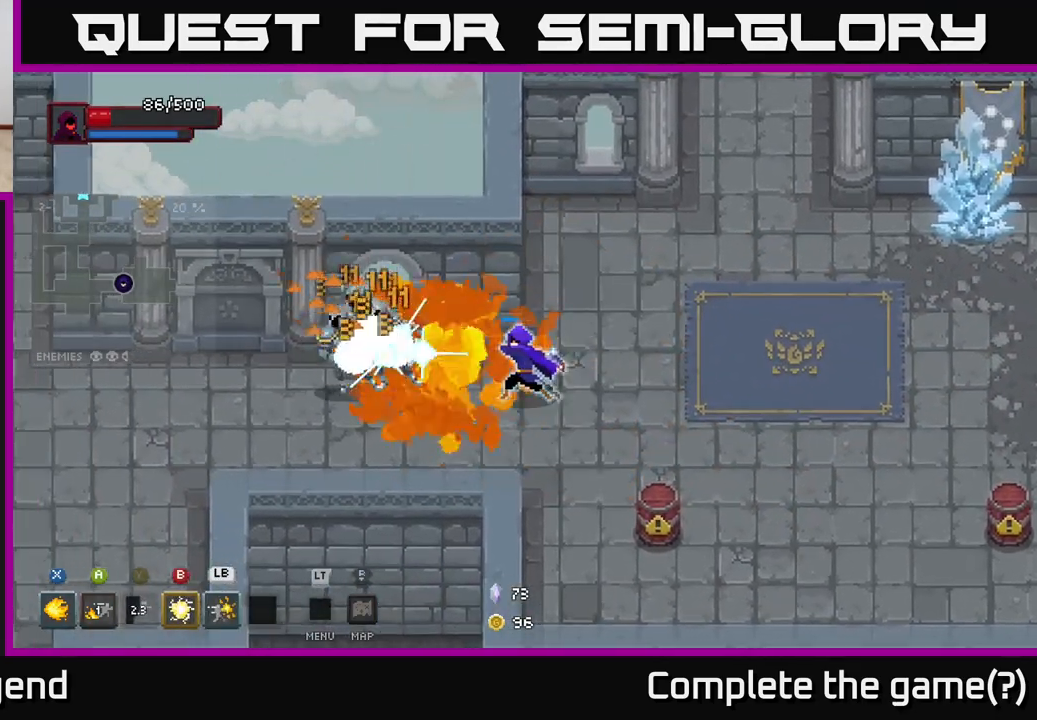
{"buttons": [], "left_stick": "center", "right_stick": "center", "events": [[417, "X", "up"], [433, "left_stick", "center"]]}
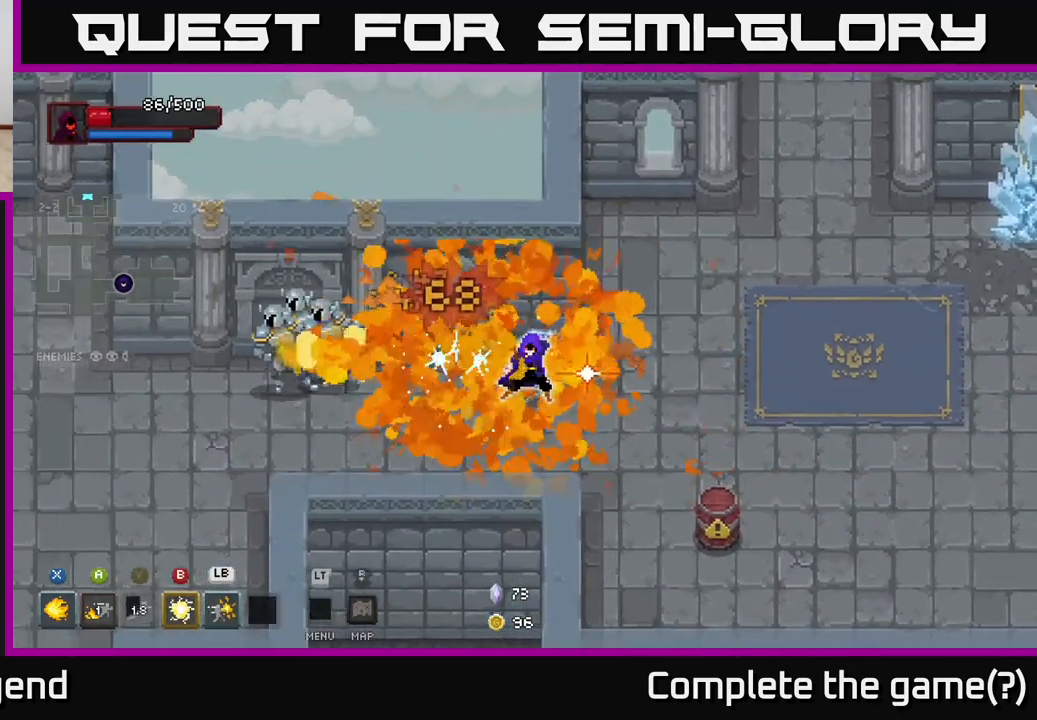
{"buttons": ["X"], "left_stick": "left", "right_stick": "center", "events": [[83, "left_stick", "left"], [250, "X", "down"]]}
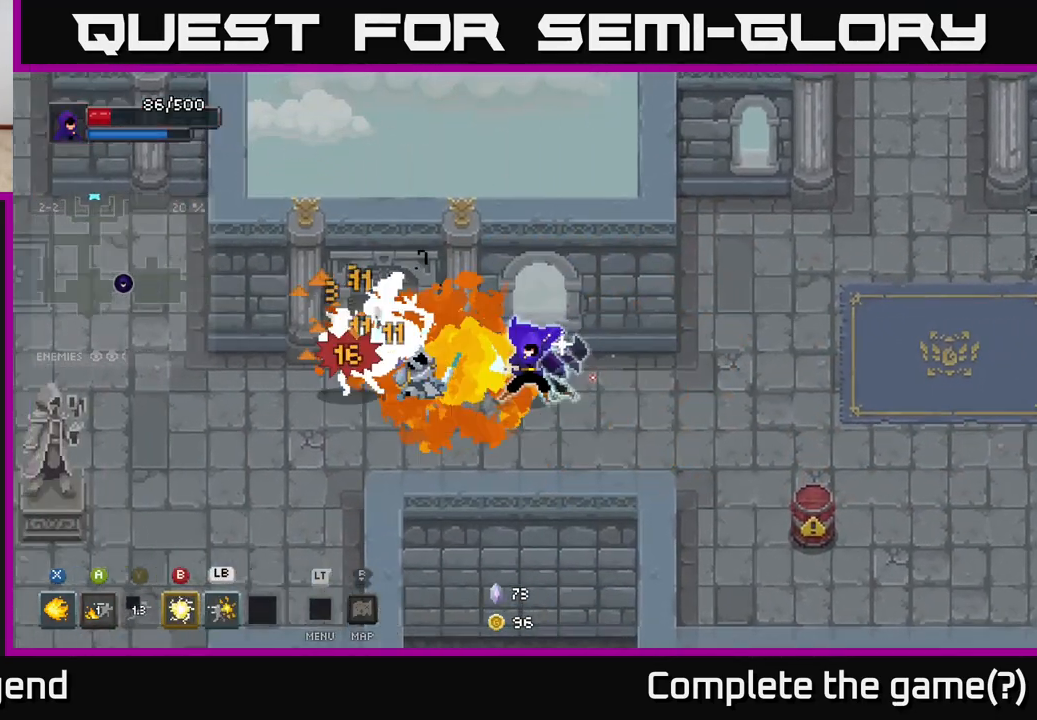
{"buttons": ["X"], "left_stick": "left", "right_stick": "center", "events": [[267, "left_stick", "center"], [467, "left_stick", "left"]]}